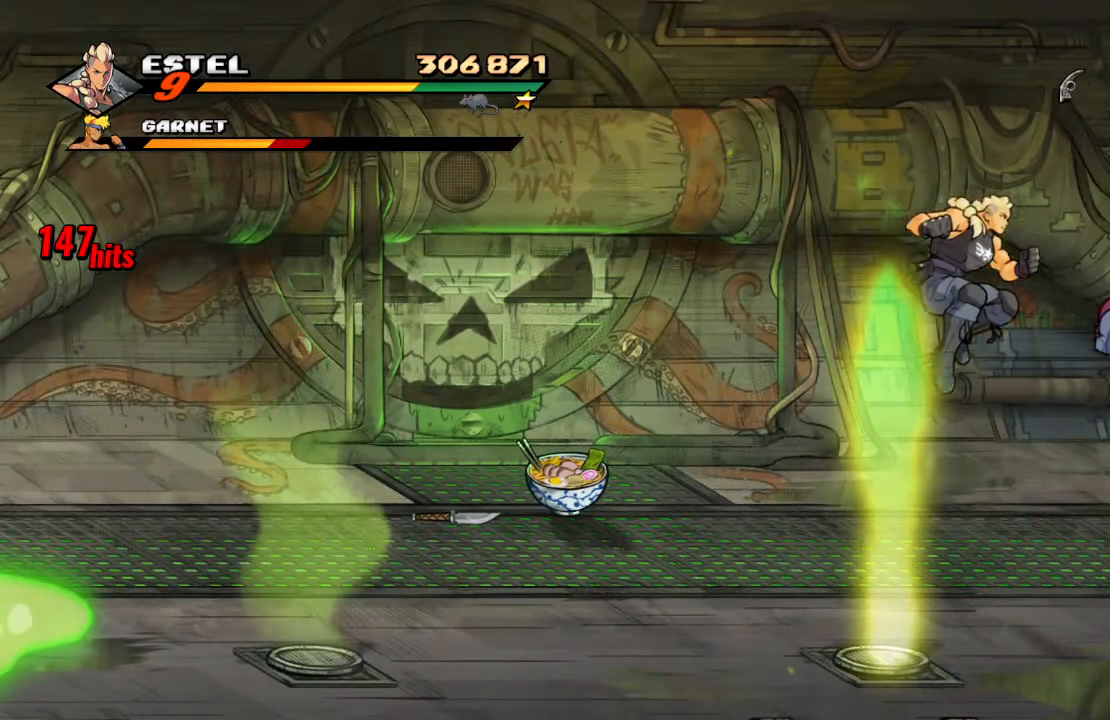
Gameplay with a controller (PlayStation layout); each line is a JSON object with the inputs held at the frame after it. "events" lists button and stick changes between this image and that frame as [ms after this image, input, new state], when the widget could be followed in between. Not read: L3 R3.
{"buttons": [], "left_stick": "center", "right_stick": "center", "events": [[100, "CROSS", "down"], [216, "CROSS", "up"], [266, "TRIANGLE", "down"], [433, "TRIANGLE", "up"]]}
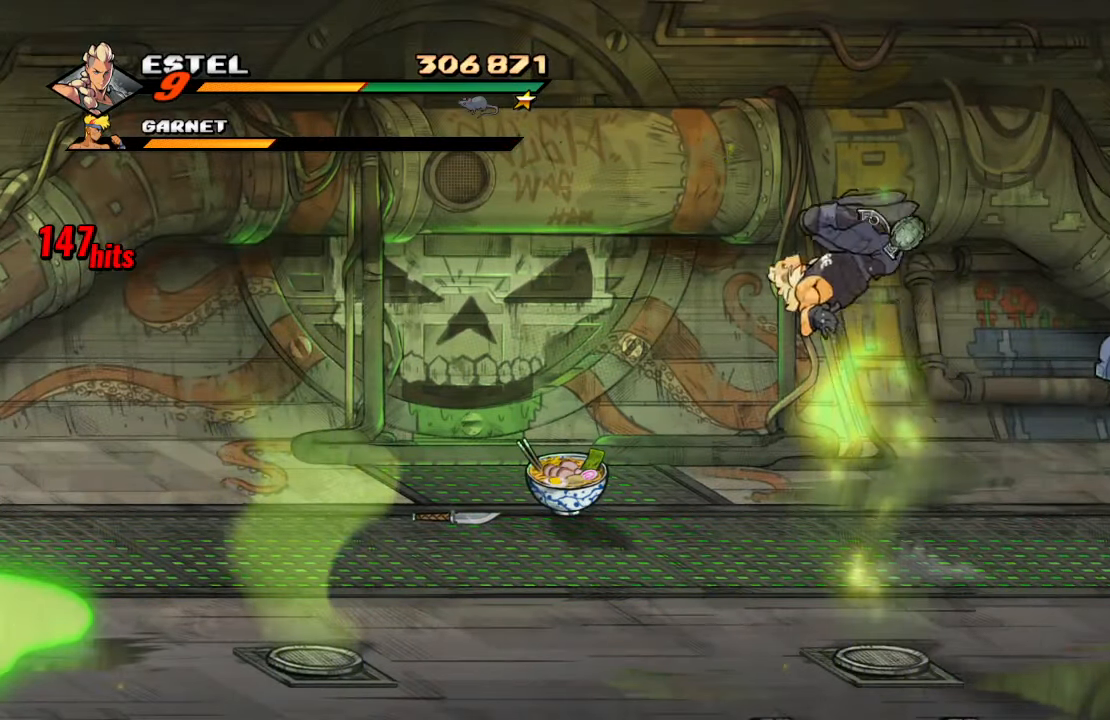
{"buttons": ["DPAD_LEFT"], "left_stick": "center", "right_stick": "center", "events": [[133, "DPAD_LEFT", "down"]]}
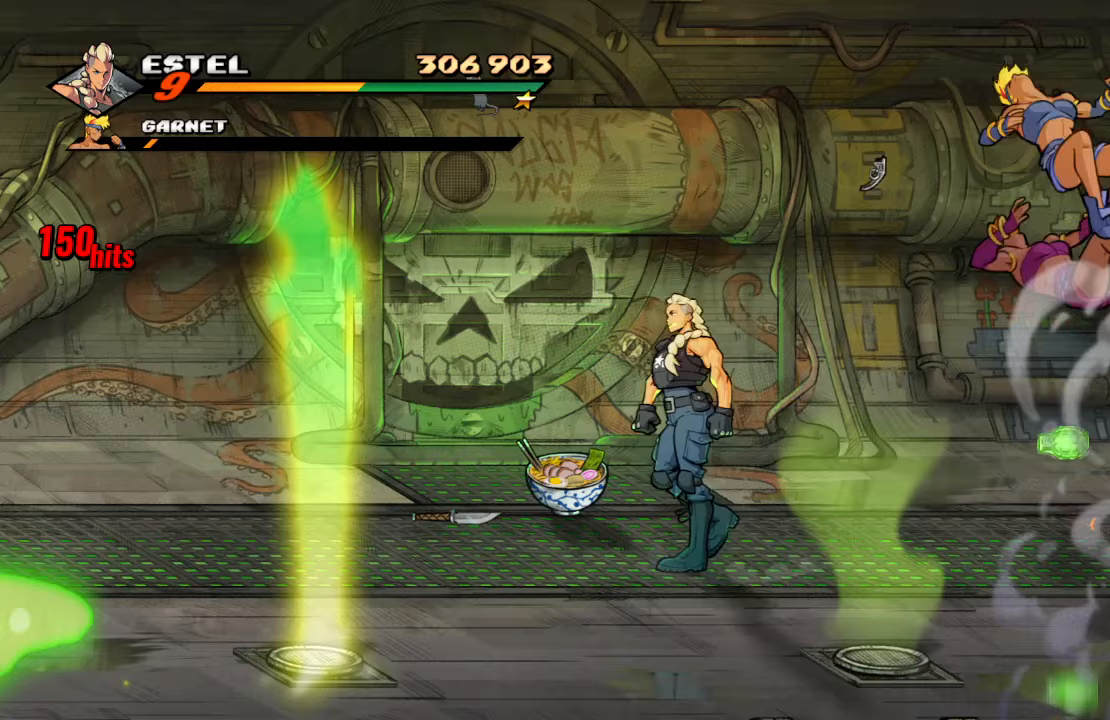
{"buttons": ["DPAD_LEFT"], "left_stick": "center", "right_stick": "center", "events": []}
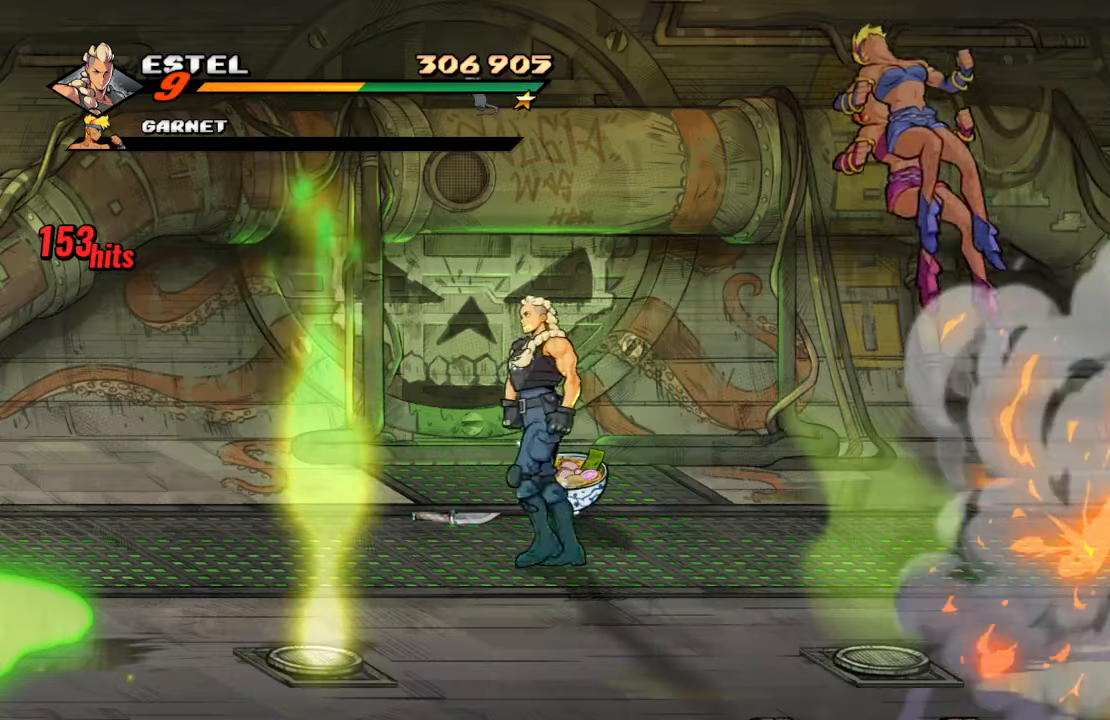
{"buttons": [], "left_stick": "center", "right_stick": "center", "events": [[17, "DPAD_UP", "down"], [233, "DPAD_UP", "up"], [367, "DPAD_LEFT", "up"], [383, "CIRCLE", "down"], [500, "CIRCLE", "up"]]}
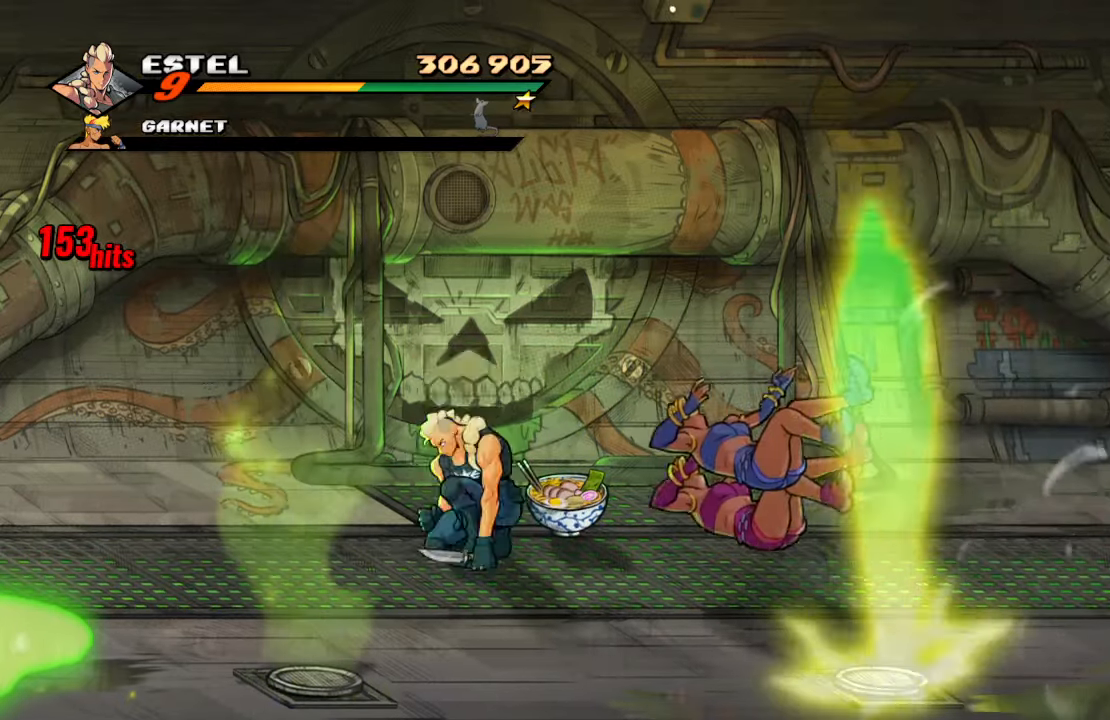
{"buttons": ["DPAD_RIGHT"], "left_stick": "center", "right_stick": "center", "events": [[100, "DPAD_RIGHT", "down"], [117, "DPAD_UP", "down"], [167, "DPAD_UP", "up"]]}
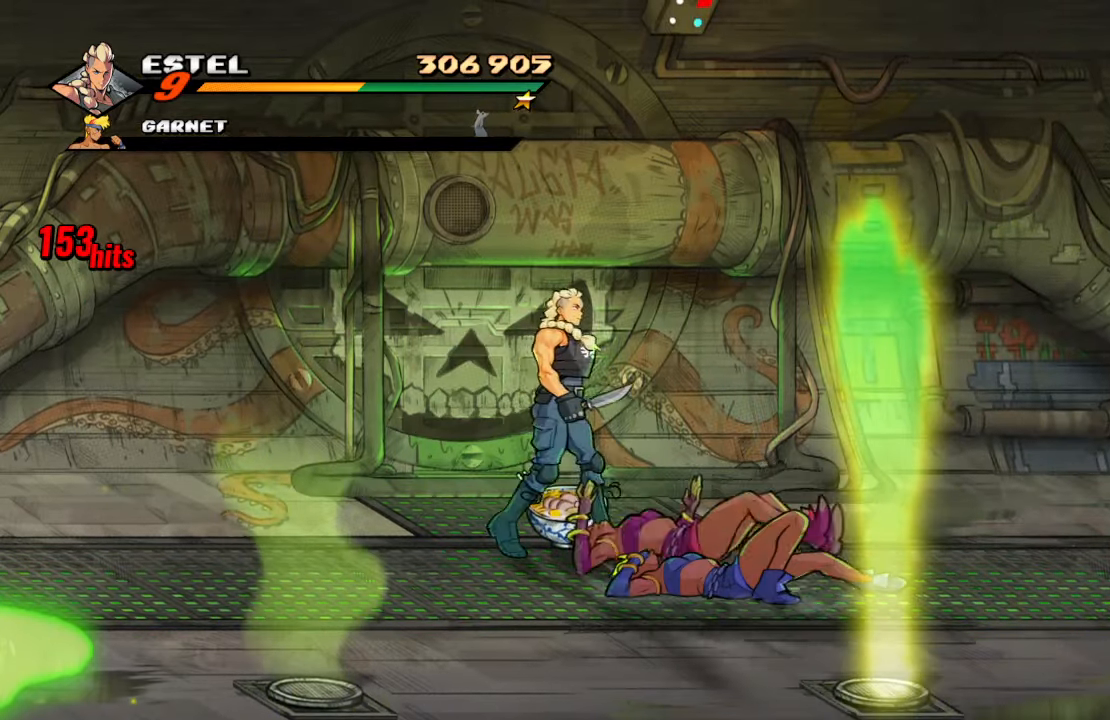
{"buttons": ["DPAD_UP"], "left_stick": "center", "right_stick": "center", "events": [[50, "DPAD_RIGHT", "up"], [467, "DPAD_UP", "down"]]}
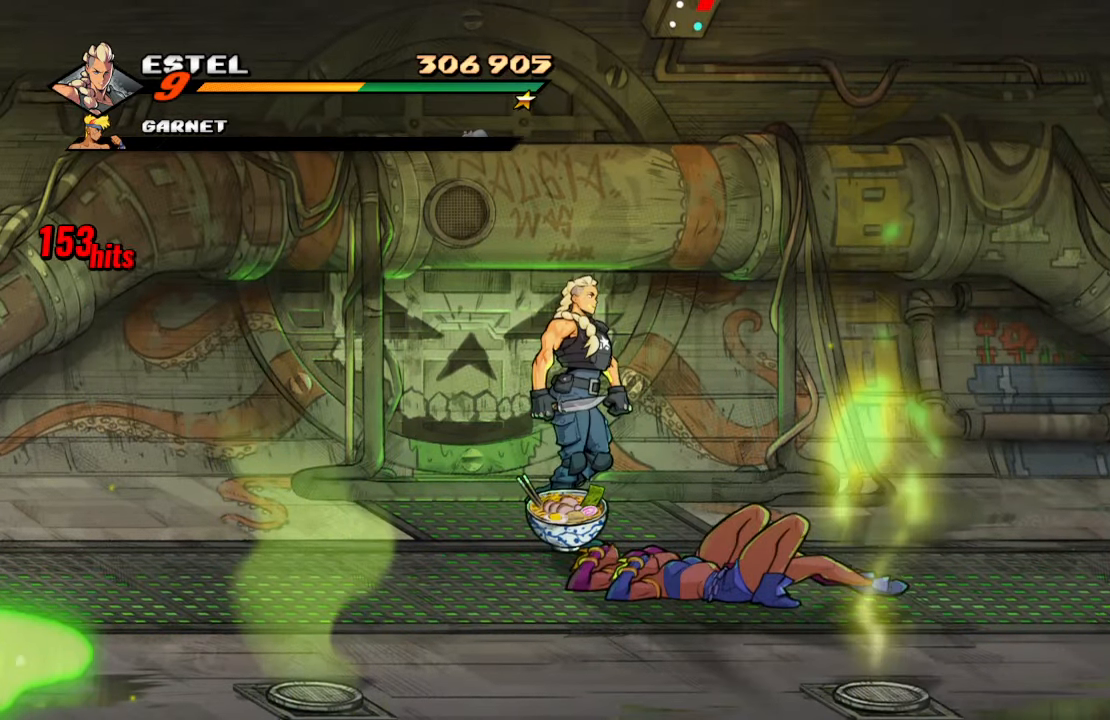
{"buttons": ["CIRCLE"], "left_stick": "center", "right_stick": "center", "events": [[17, "DPAD_UP", "up"], [433, "CIRCLE", "down"]]}
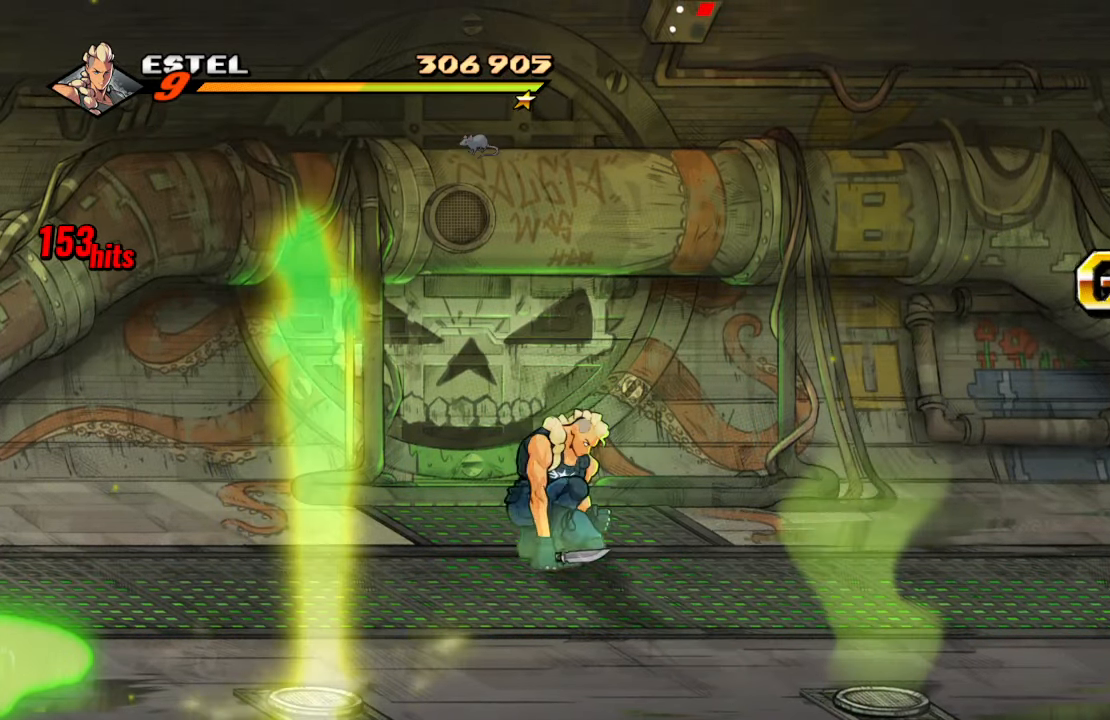
{"buttons": ["SQUARE", "DPAD_RIGHT"], "left_stick": "center", "right_stick": "center", "events": [[50, "CIRCLE", "up"], [83, "DPAD_RIGHT", "down"], [117, "CROSS", "down"], [183, "CIRCLE", "down"], [317, "CROSS", "up"], [333, "CIRCLE", "up"], [400, "SQUARE", "down"]]}
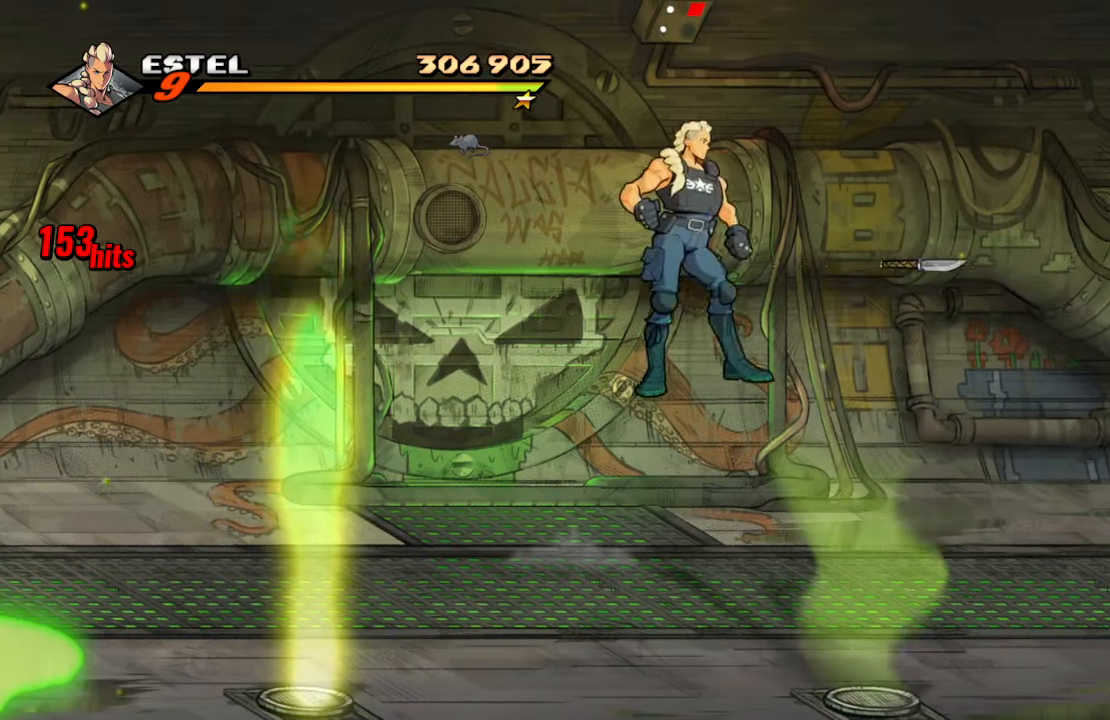
{"buttons": ["DPAD_RIGHT"], "left_stick": "center", "right_stick": "center", "events": [[267, "SQUARE", "up"]]}
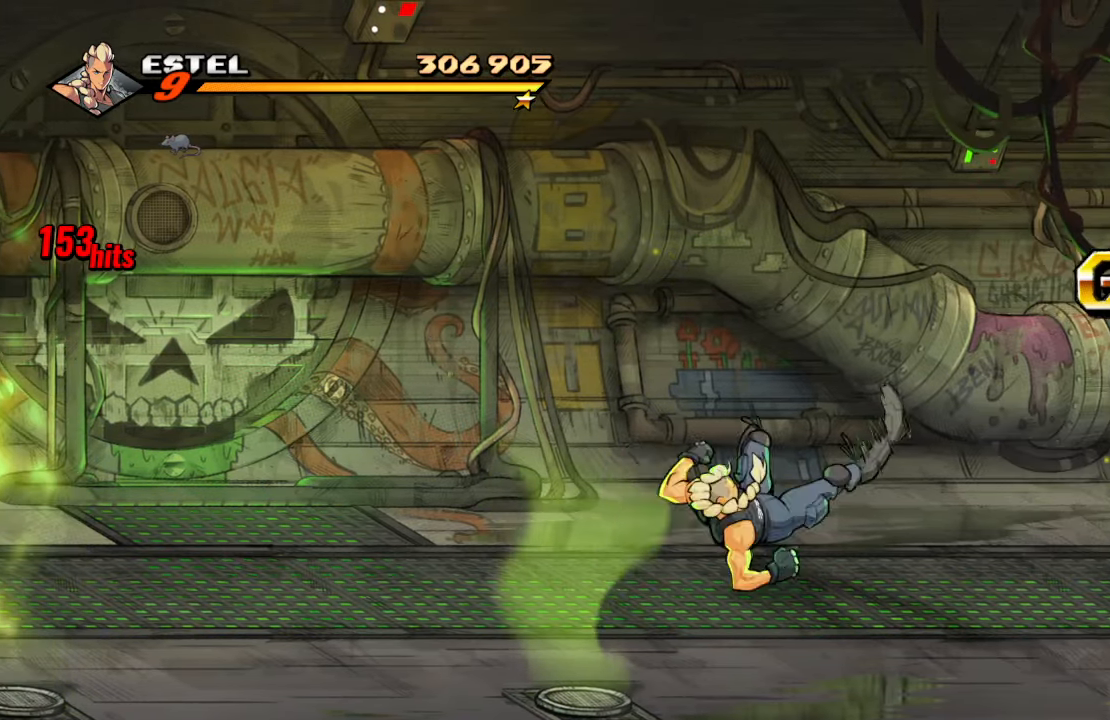
{"buttons": ["SQUARE", "DPAD_RIGHT"], "left_stick": "center", "right_stick": "center", "events": [[183, "DPAD_DOWN", "down"], [300, "CROSS", "down"], [333, "DPAD_DOWN", "up"], [417, "SQUARE", "down"], [467, "CROSS", "up"]]}
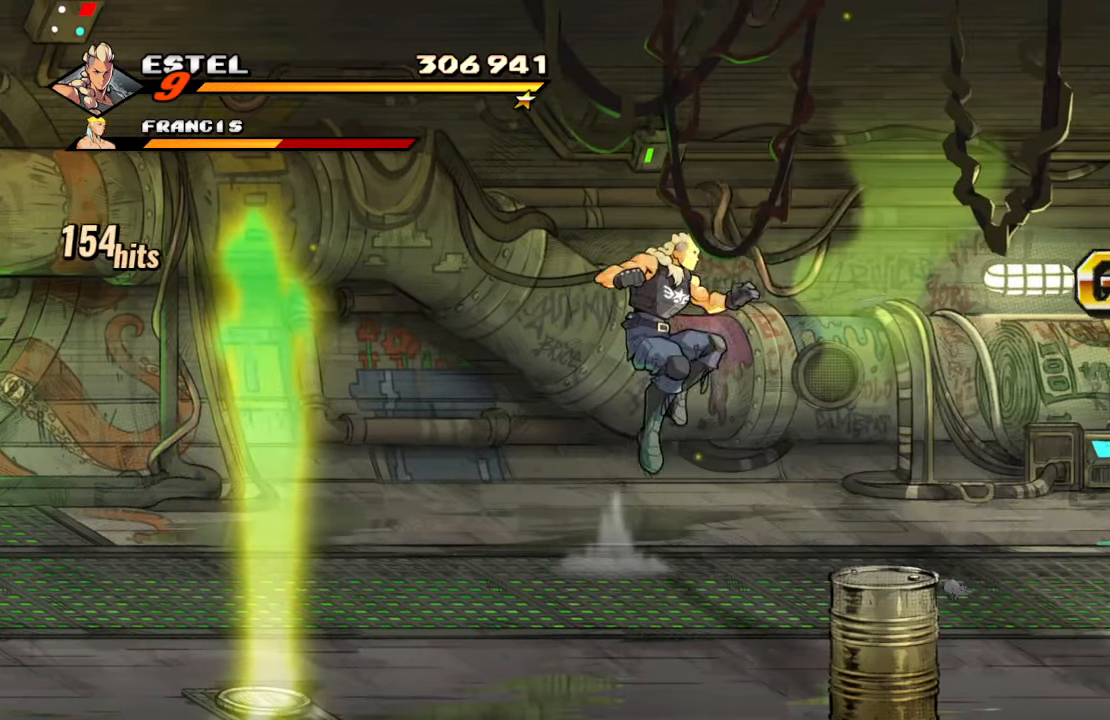
{"buttons": [], "left_stick": "center", "right_stick": "center", "events": [[217, "DPAD_RIGHT", "up"], [267, "SQUARE", "up"]]}
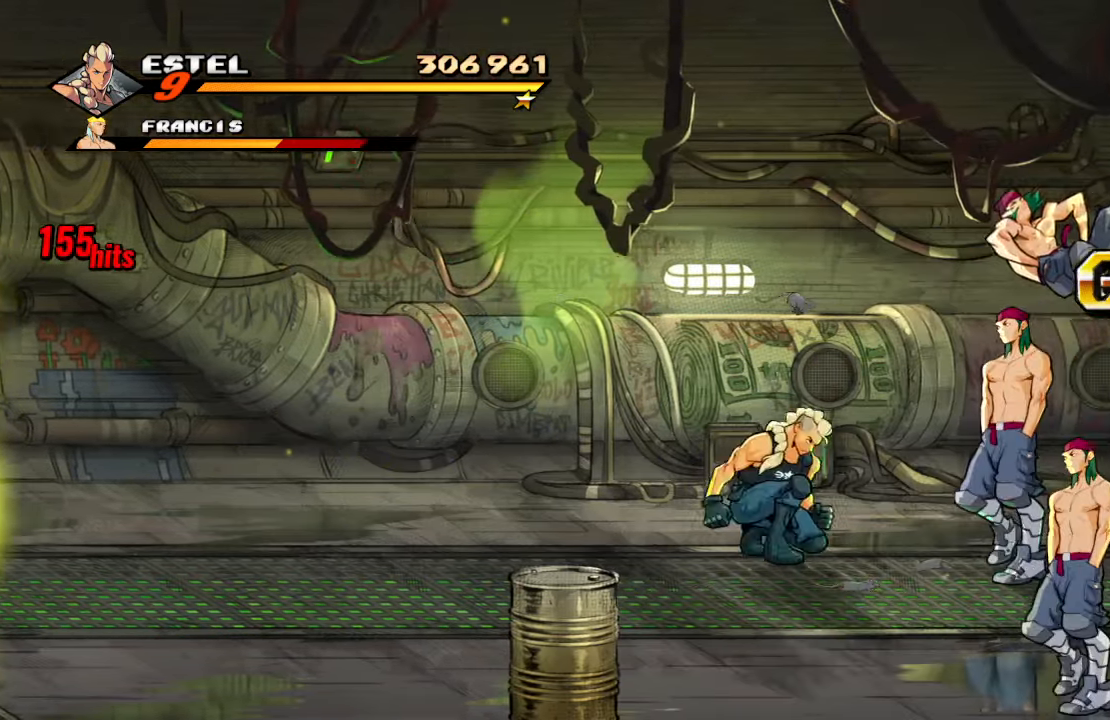
{"buttons": ["SQUARE"], "left_stick": "center", "right_stick": "center", "events": [[117, "DPAD_RIGHT", "down"], [183, "DPAD_DOWN", "down"], [233, "DPAD_DOWN", "up"], [267, "SQUARE", "down"], [283, "DPAD_RIGHT", "up"], [367, "SQUARE", "up"], [417, "SQUARE", "down"]]}
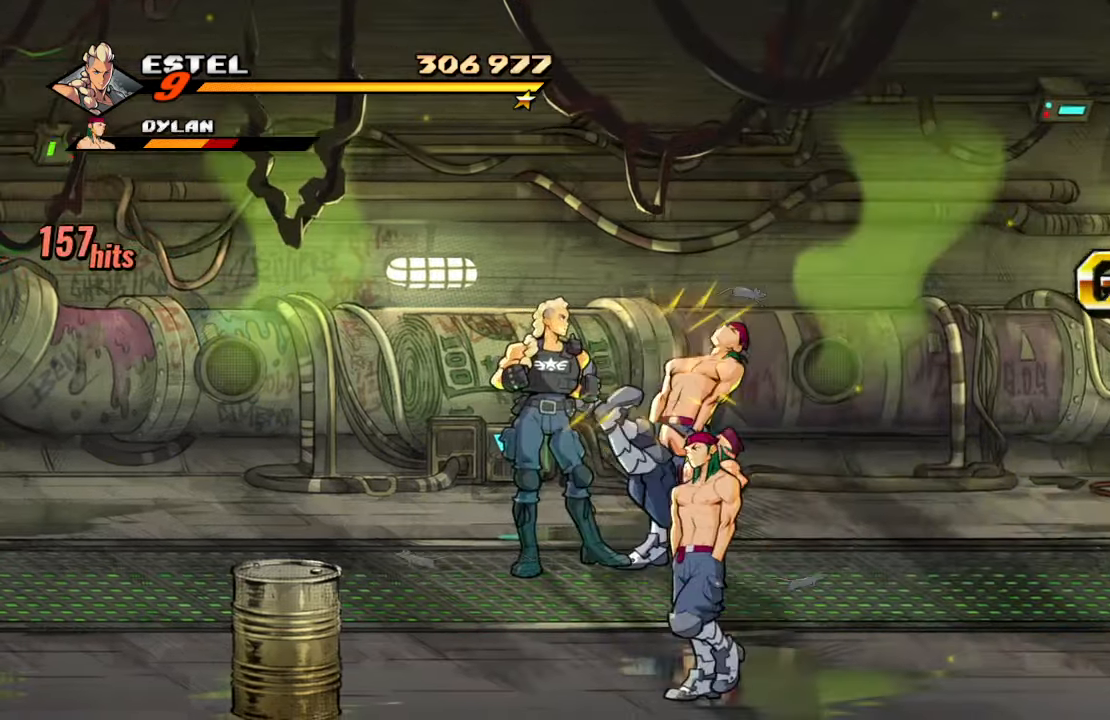
{"buttons": ["SQUARE", "DPAD_LEFT"], "left_stick": "center", "right_stick": "center", "events": [[50, "SQUARE", "up"], [84, "SQUARE", "down"], [234, "SQUARE", "up"], [284, "SQUARE", "down"], [500, "DPAD_LEFT", "down"]]}
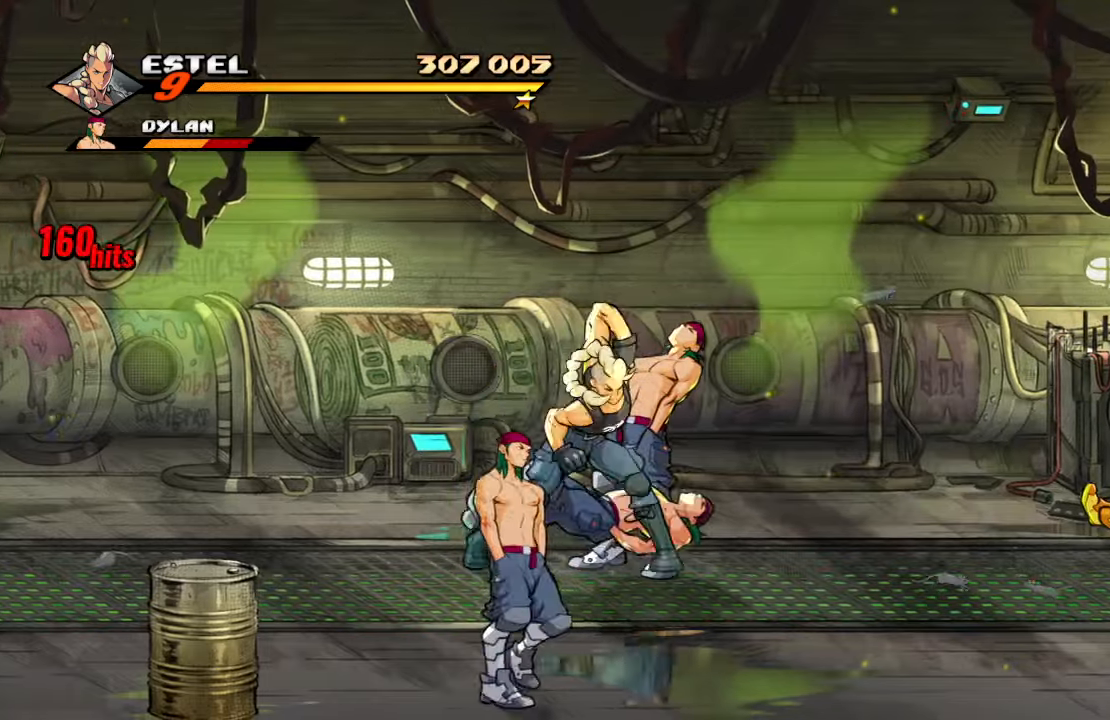
{"buttons": [], "left_stick": "center", "right_stick": "center", "events": [[17, "DPAD_DOWN", "down"], [17, "SQUARE", "up"], [100, "TRIANGLE", "down"], [200, "DPAD_DOWN", "up"], [200, "DPAD_LEFT", "up"], [317, "TRIANGLE", "up"]]}
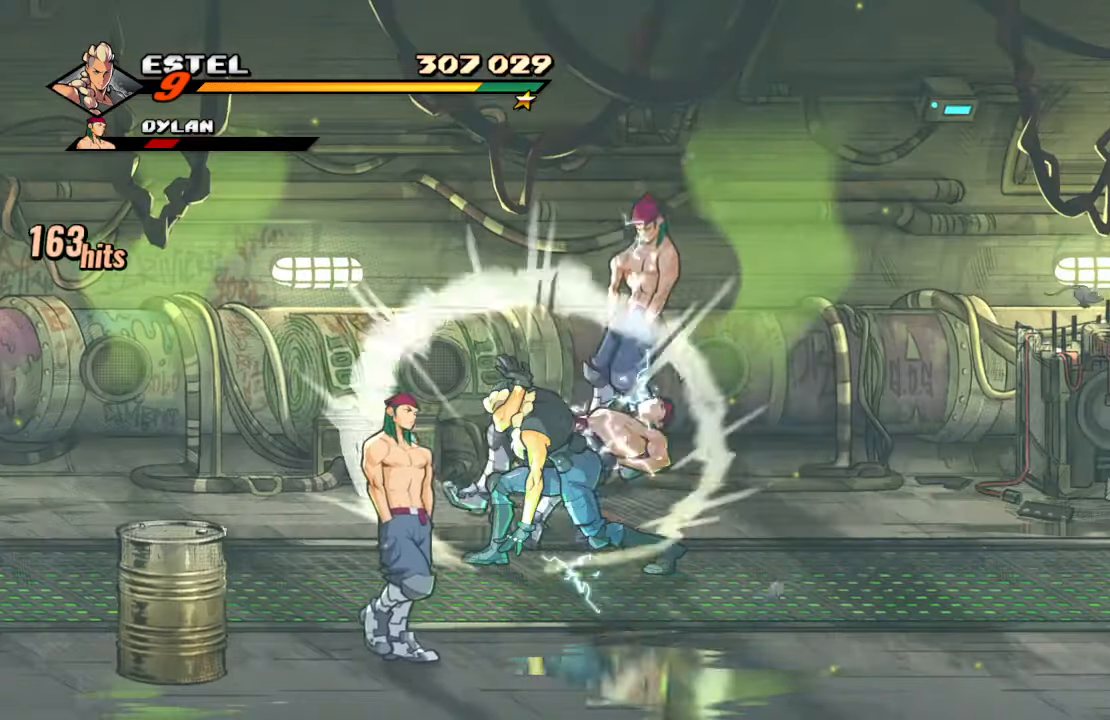
{"buttons": ["DPAD_UP"], "left_stick": "center", "right_stick": "center", "events": [[434, "DPAD_UP", "down"]]}
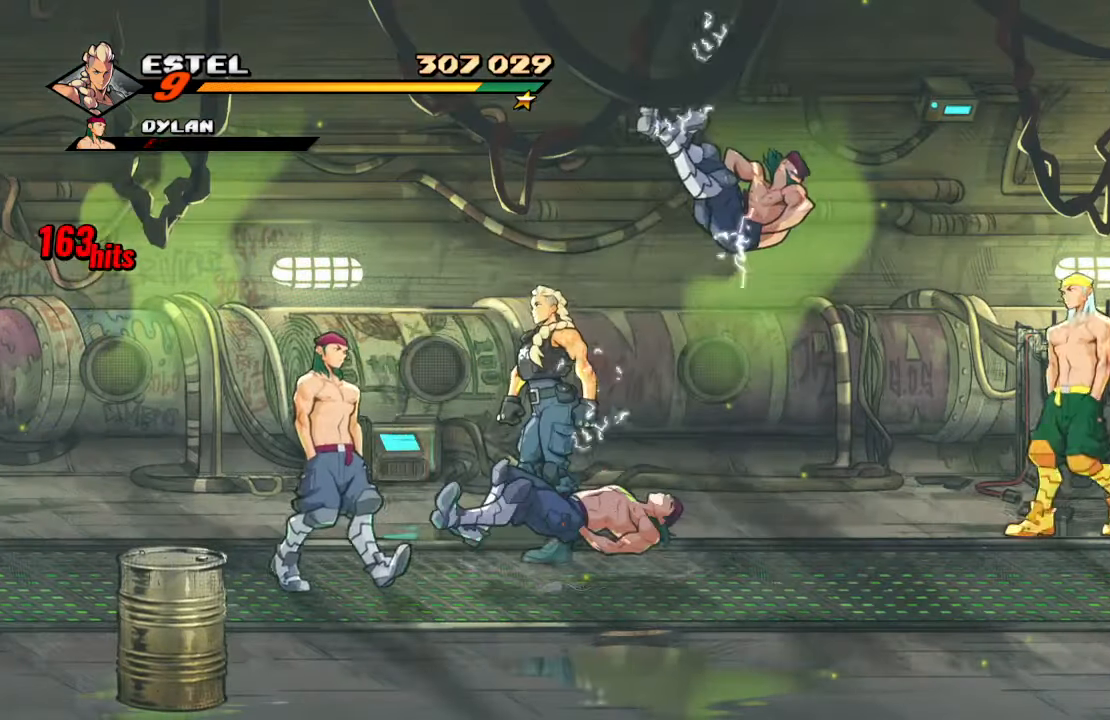
{"buttons": [], "left_stick": "center", "right_stick": "center", "events": [[50, "DPAD_LEFT", "down"], [100, "DPAD_LEFT", "up"], [150, "DPAD_UP", "up"]]}
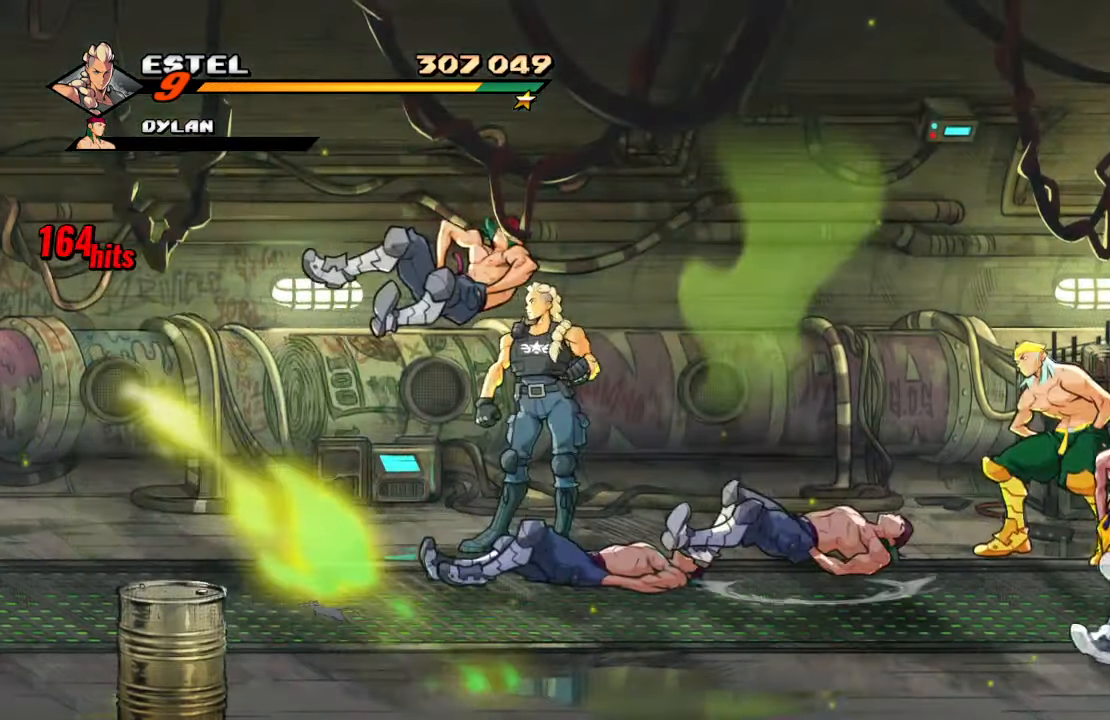
{"buttons": ["TRIANGLE"], "left_stick": "center", "right_stick": "center", "events": [[284, "TRIANGLE", "down"], [400, "TRIANGLE", "up"], [450, "TRIANGLE", "down"]]}
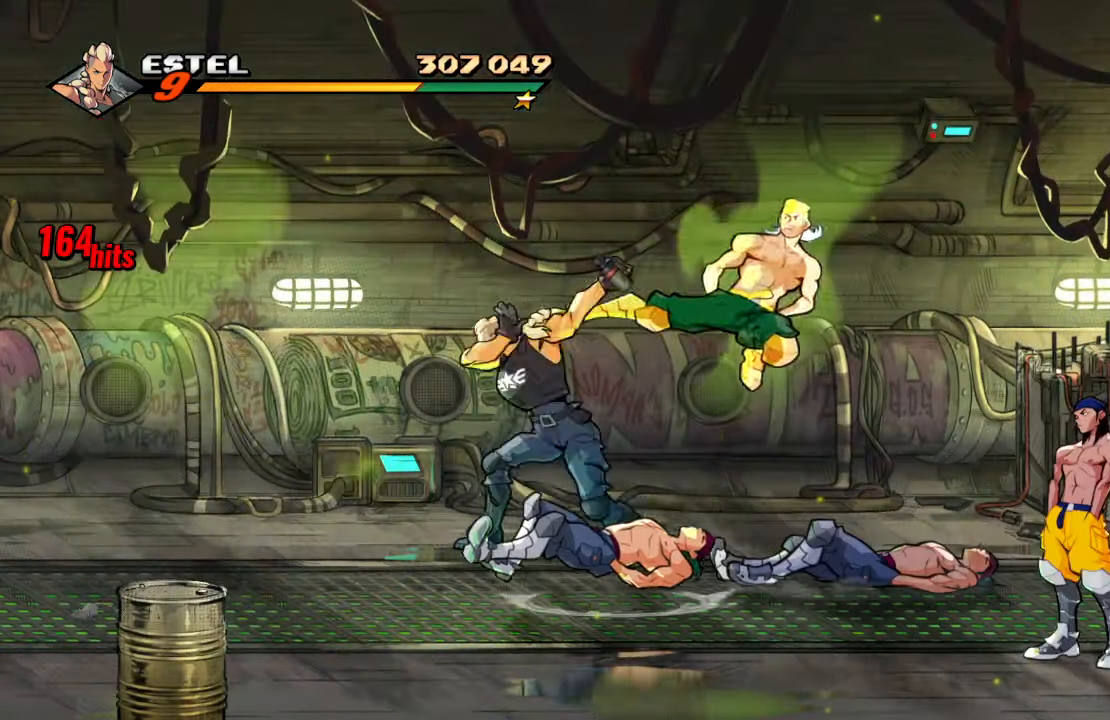
{"buttons": [], "left_stick": "center", "right_stick": "center", "events": [[217, "TRIANGLE", "up"]]}
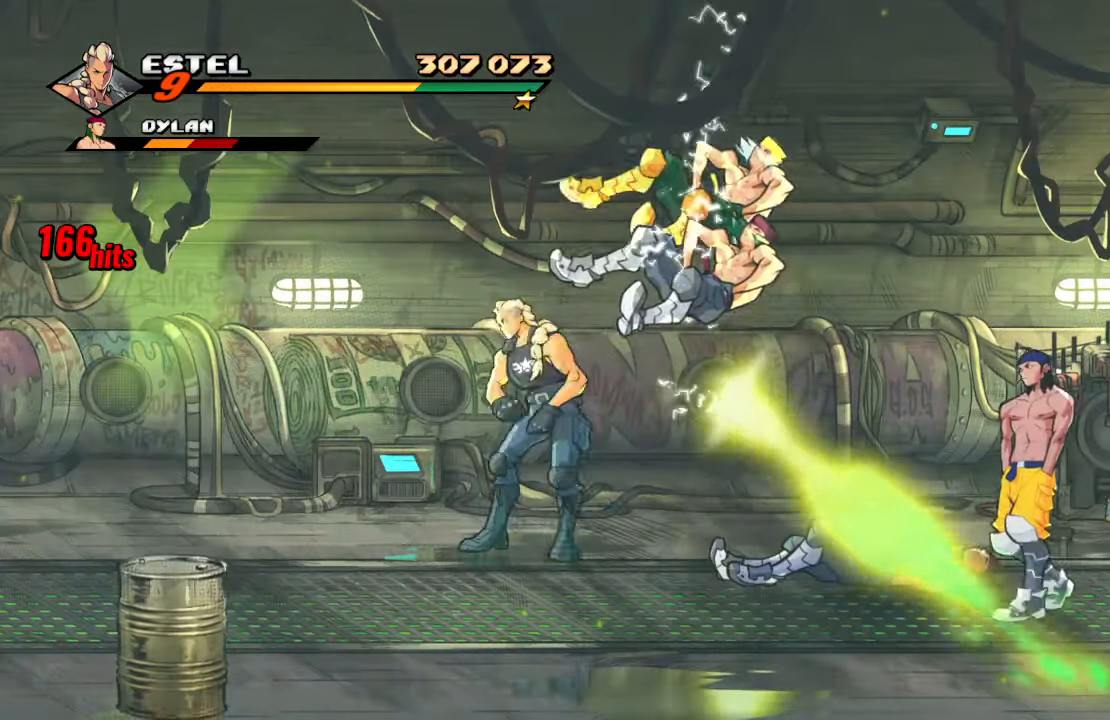
{"buttons": [], "left_stick": "center", "right_stick": "center", "events": [[317, "DPAD_RIGHT", "down"], [367, "SQUARE", "down"], [434, "DPAD_RIGHT", "up"], [484, "SQUARE", "up"]]}
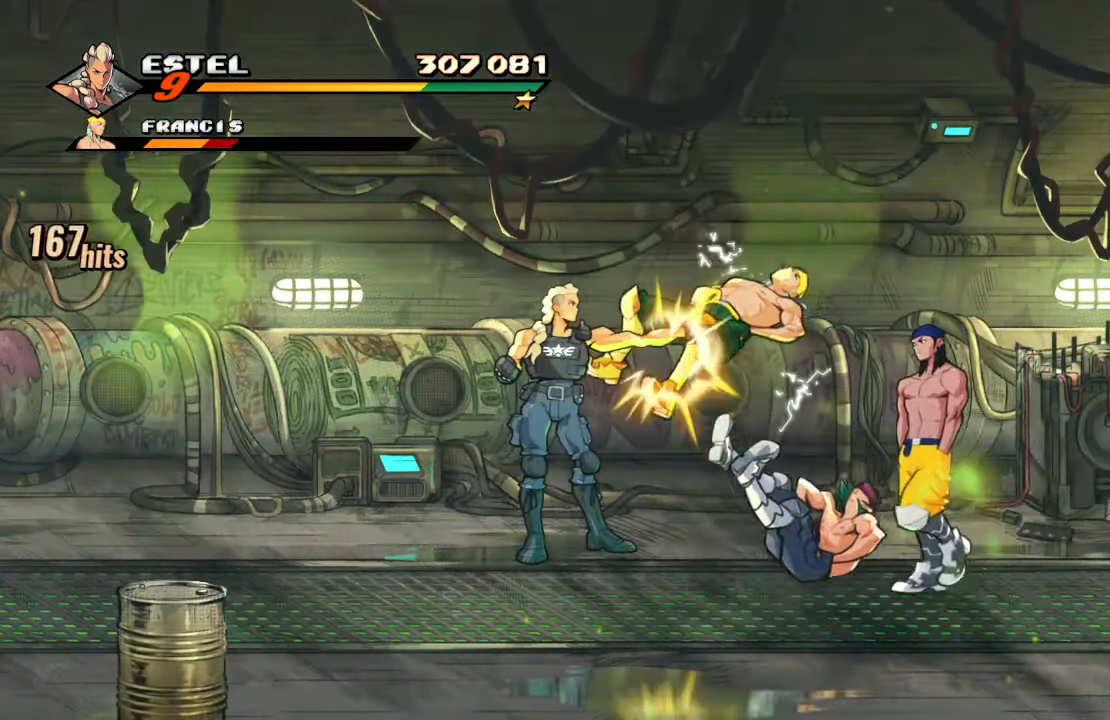
{"buttons": [], "left_stick": "center", "right_stick": "center", "events": [[34, "SQUARE", "down"], [134, "SQUARE", "up"], [184, "SQUARE", "down"], [317, "SQUARE", "up"]]}
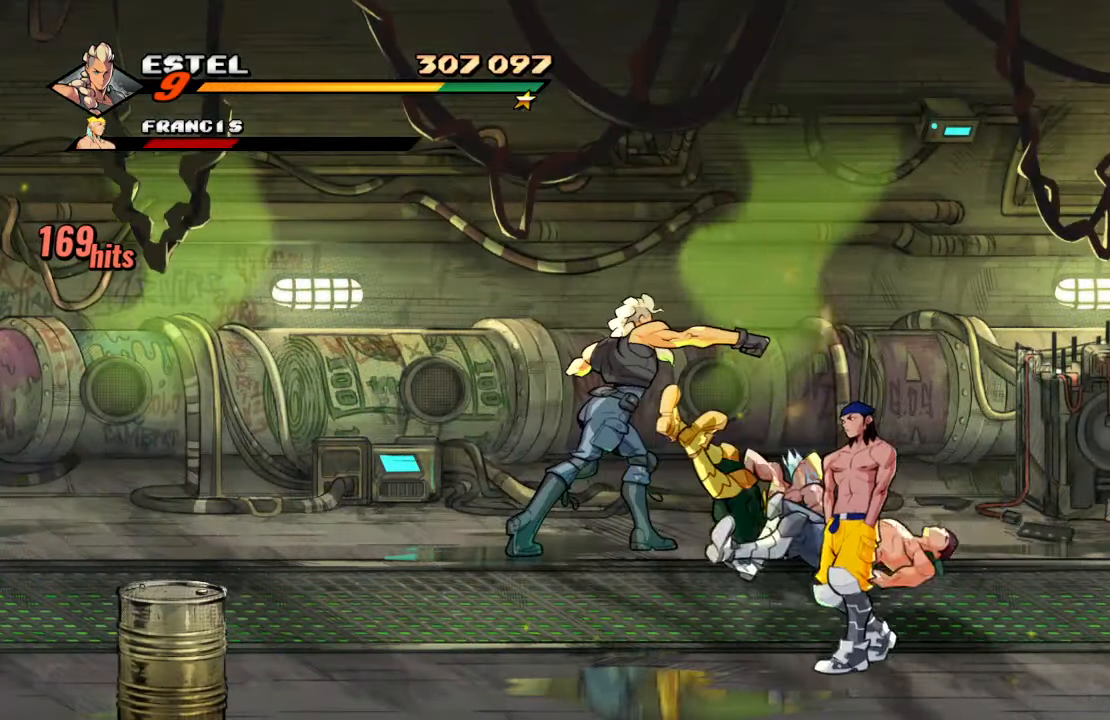
{"buttons": ["DPAD_DOWN"], "left_stick": "center", "right_stick": "center", "events": [[134, "DPAD_LEFT", "down"], [150, "DPAD_DOWN", "down"], [284, "DPAD_LEFT", "up"]]}
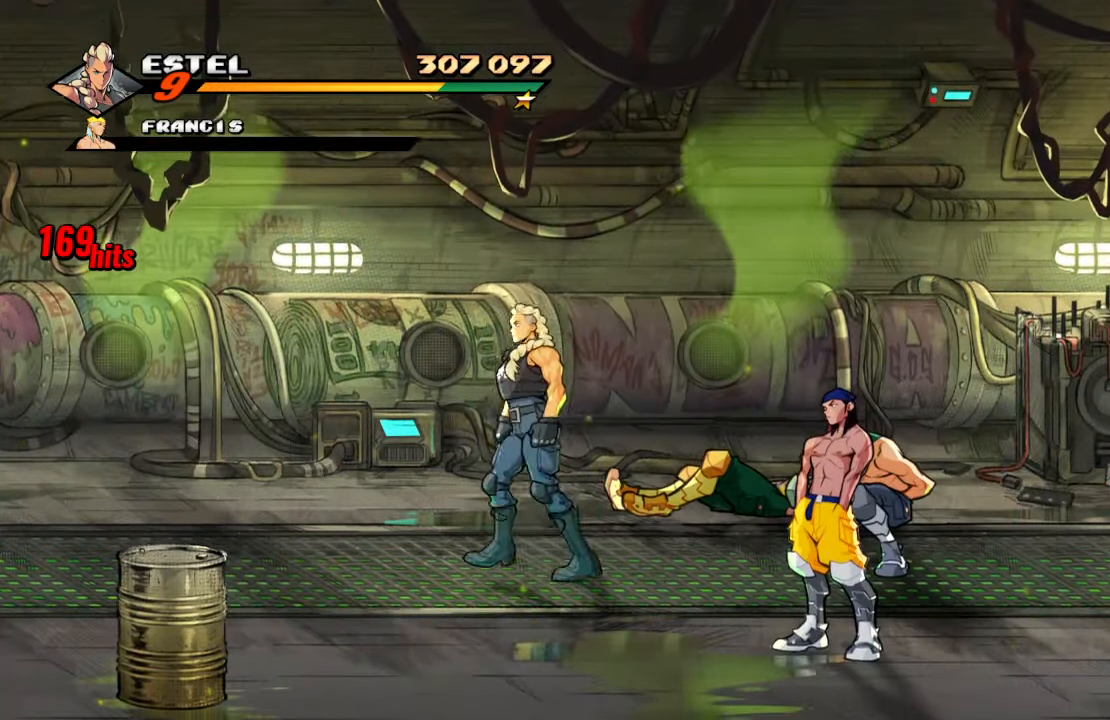
{"buttons": [], "left_stick": "center", "right_stick": "center", "events": [[17, "DPAD_DOWN", "up"]]}
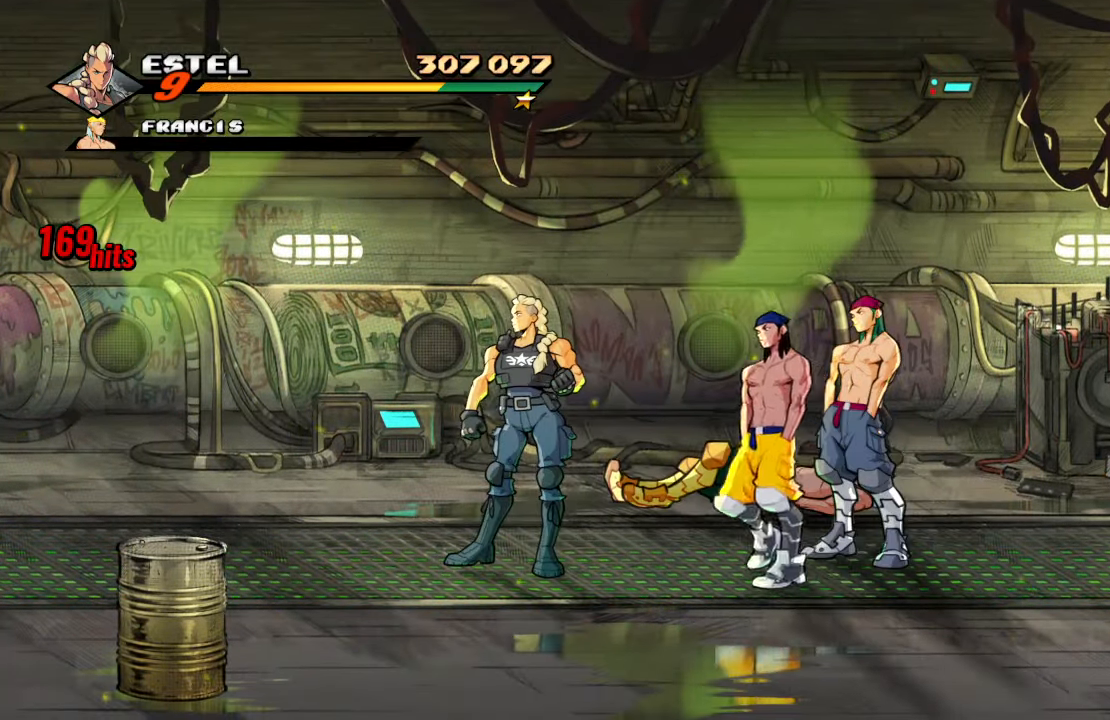
{"buttons": [], "left_stick": "center", "right_stick": "center", "events": [[200, "R2", "down"], [350, "R2", "up"]]}
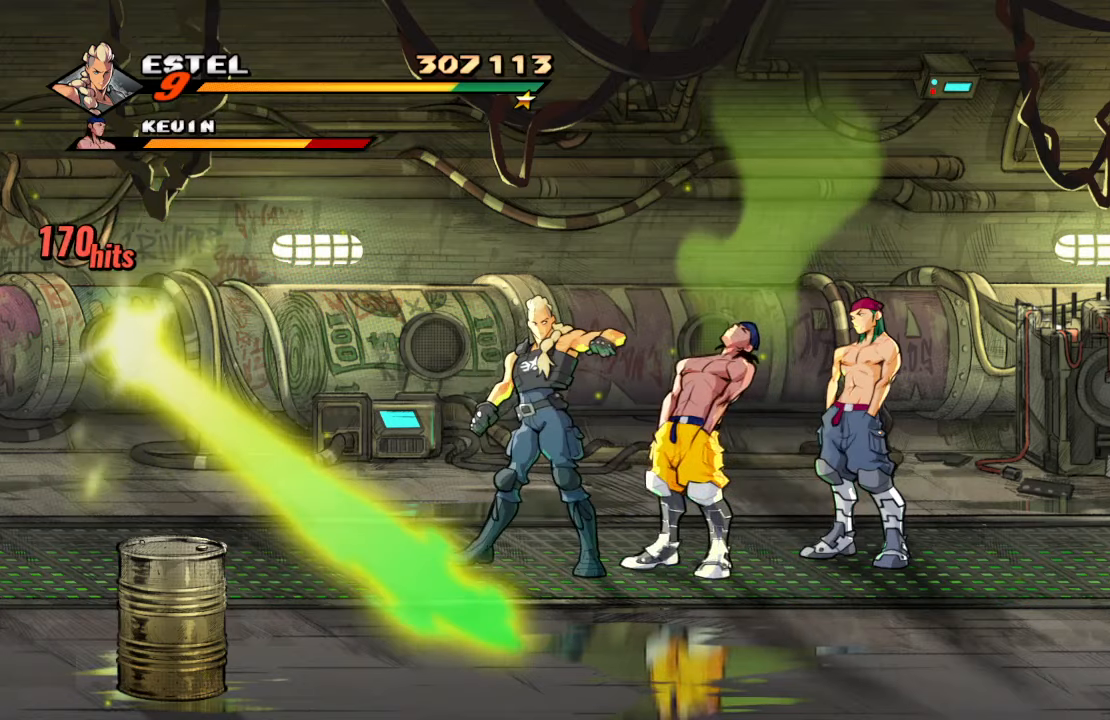
{"buttons": [], "left_stick": "center", "right_stick": "center", "events": []}
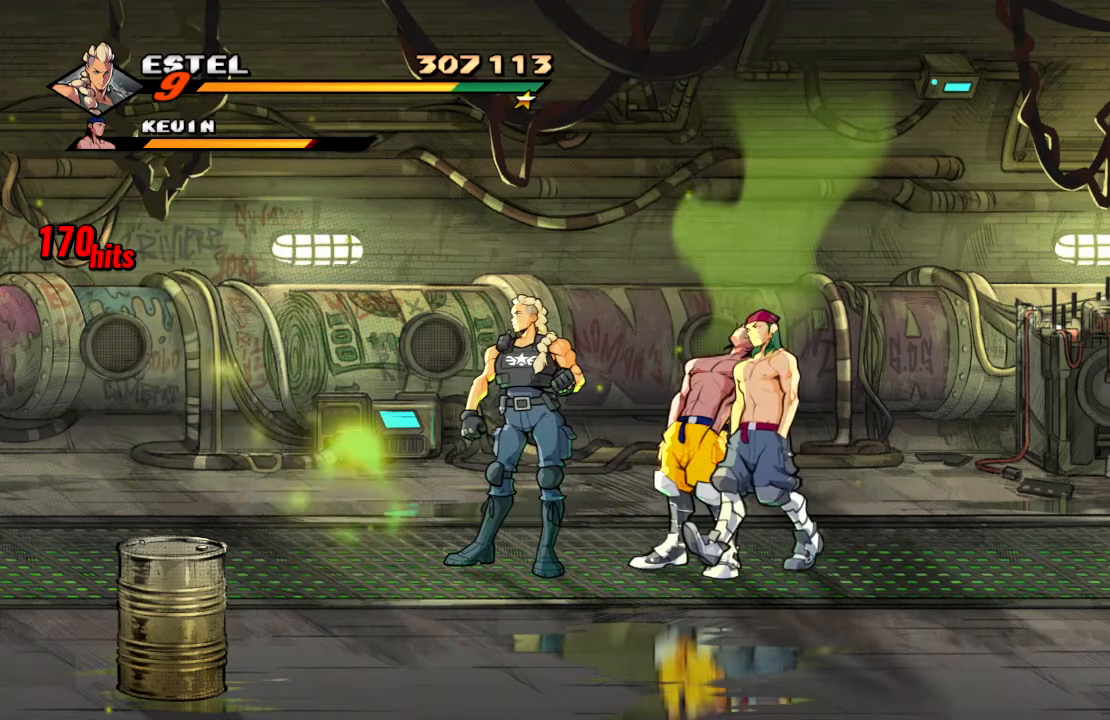
{"buttons": [], "left_stick": "center", "right_stick": "center", "events": [[83, "R2", "down"], [233, "R2", "up"]]}
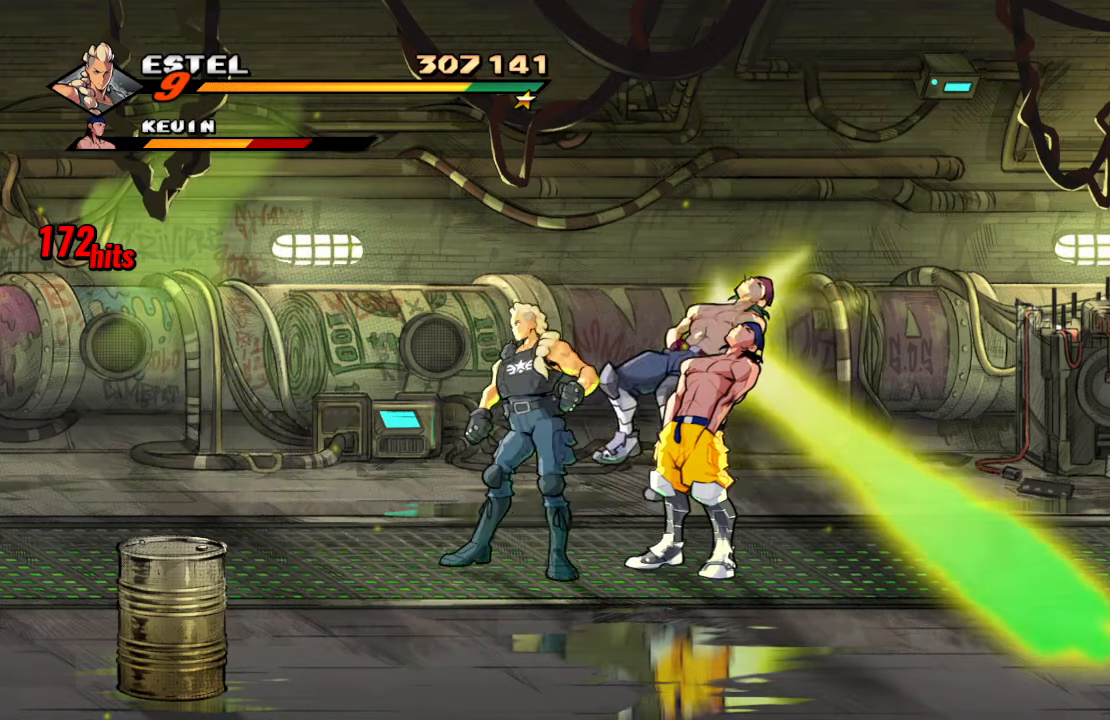
{"buttons": [], "left_stick": "center", "right_stick": "center", "events": [[150, "R2", "down"], [316, "R2", "up"]]}
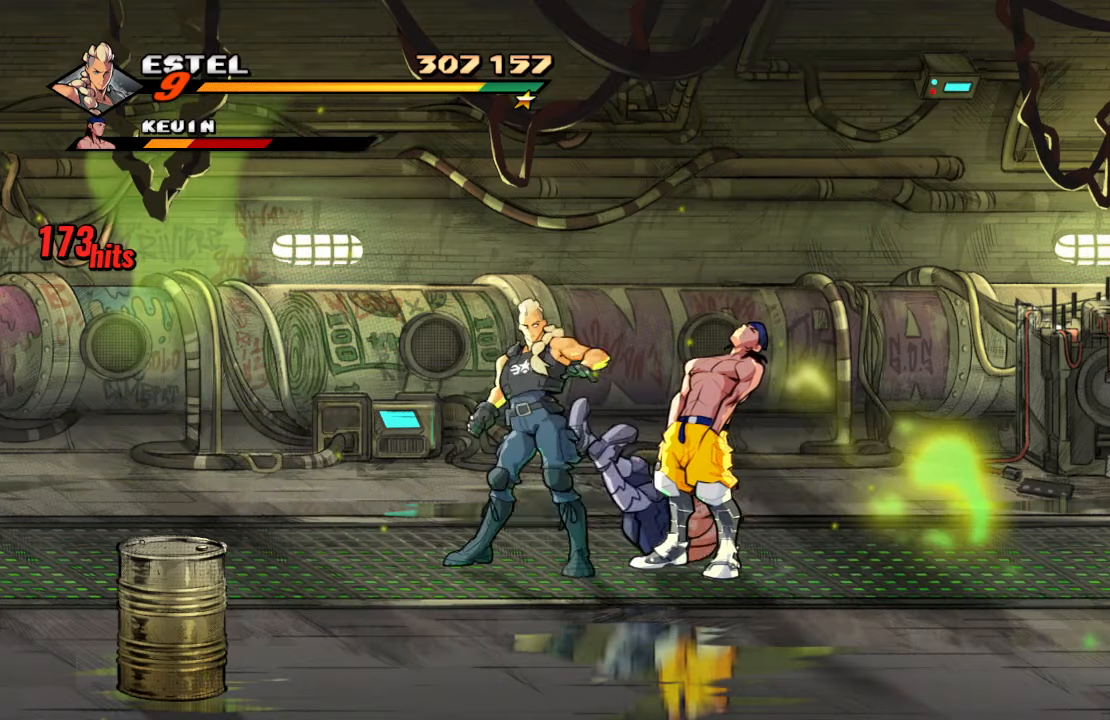
{"buttons": ["DPAD_DOWN", "DPAD_RIGHT"], "left_stick": "center", "right_stick": "center", "events": [[150, "R2", "down"], [283, "R2", "up"], [450, "DPAD_DOWN", "down"], [466, "DPAD_RIGHT", "down"]]}
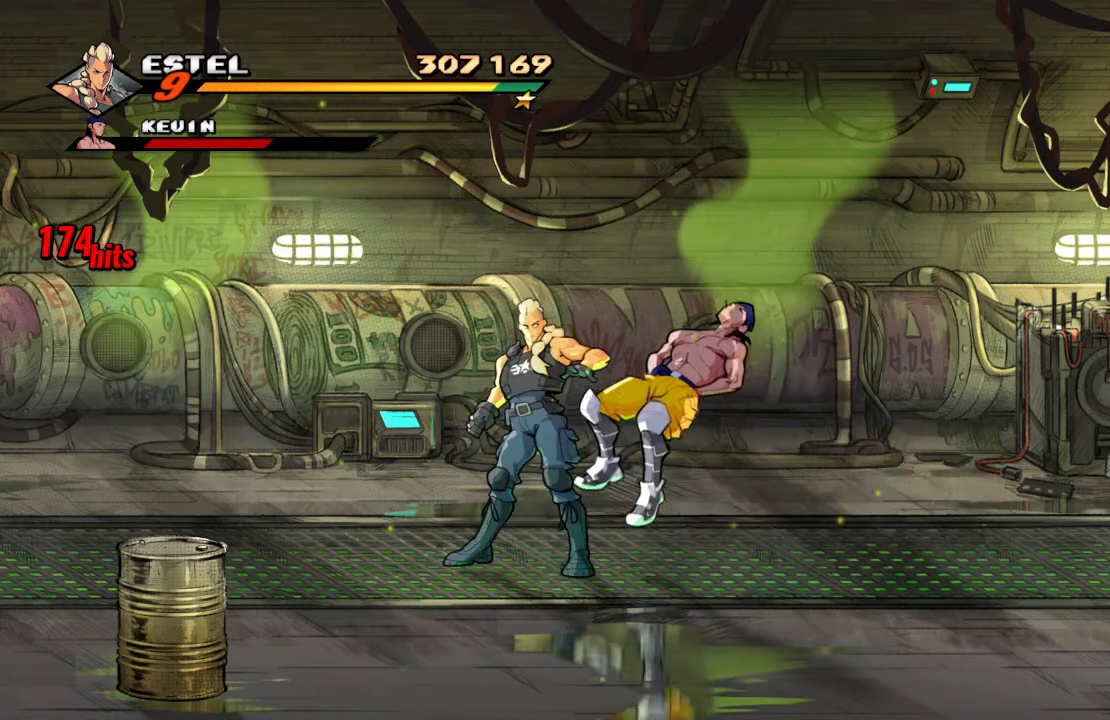
{"buttons": ["TRIANGLE", "DPAD_RIGHT"], "left_stick": "center", "right_stick": "center", "events": [[450, "TRIANGLE", "down"], [483, "DPAD_DOWN", "up"]]}
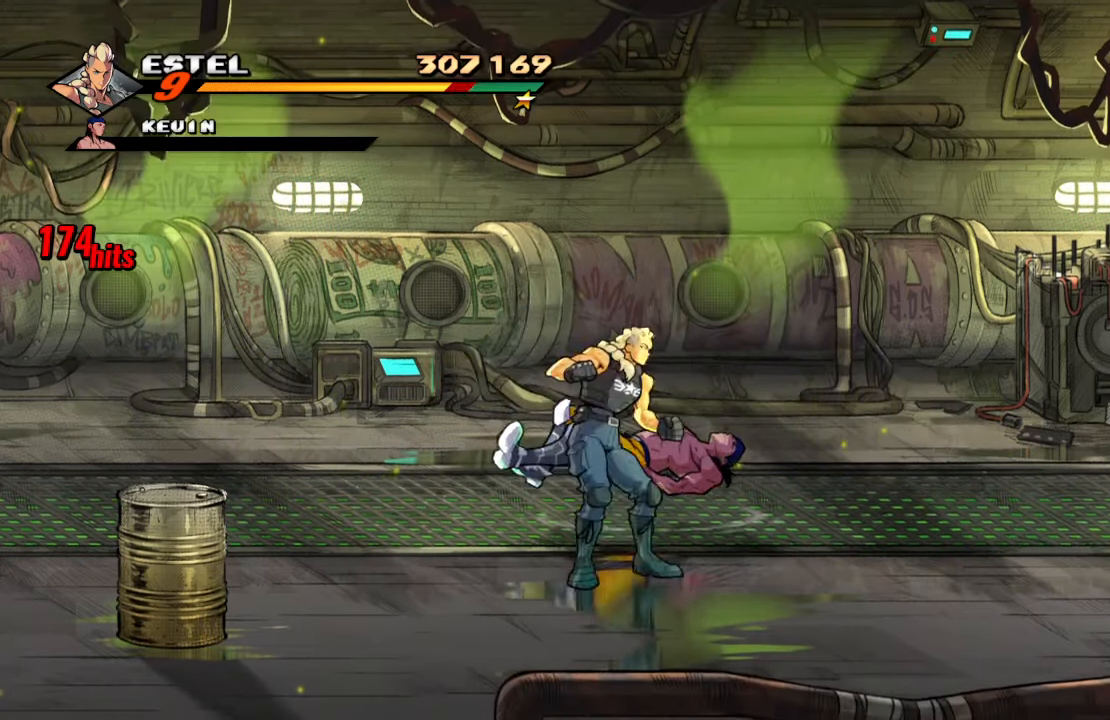
{"buttons": [], "left_stick": "center", "right_stick": "center", "events": [[100, "TRIANGLE", "up"], [200, "DPAD_RIGHT", "up"]]}
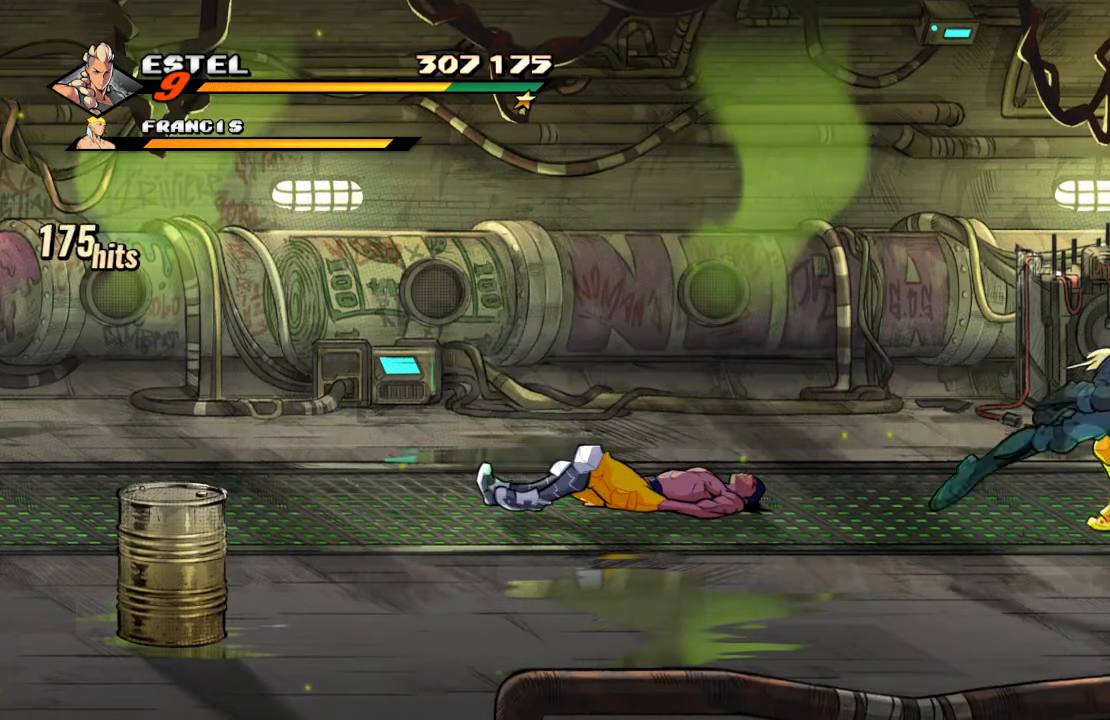
{"buttons": [], "left_stick": "center", "right_stick": "center", "events": [[116, "SQUARE", "down"], [216, "SQUARE", "up"], [266, "SQUARE", "down"], [350, "SQUARE", "up"], [400, "SQUARE", "down"], [466, "SQUARE", "up"]]}